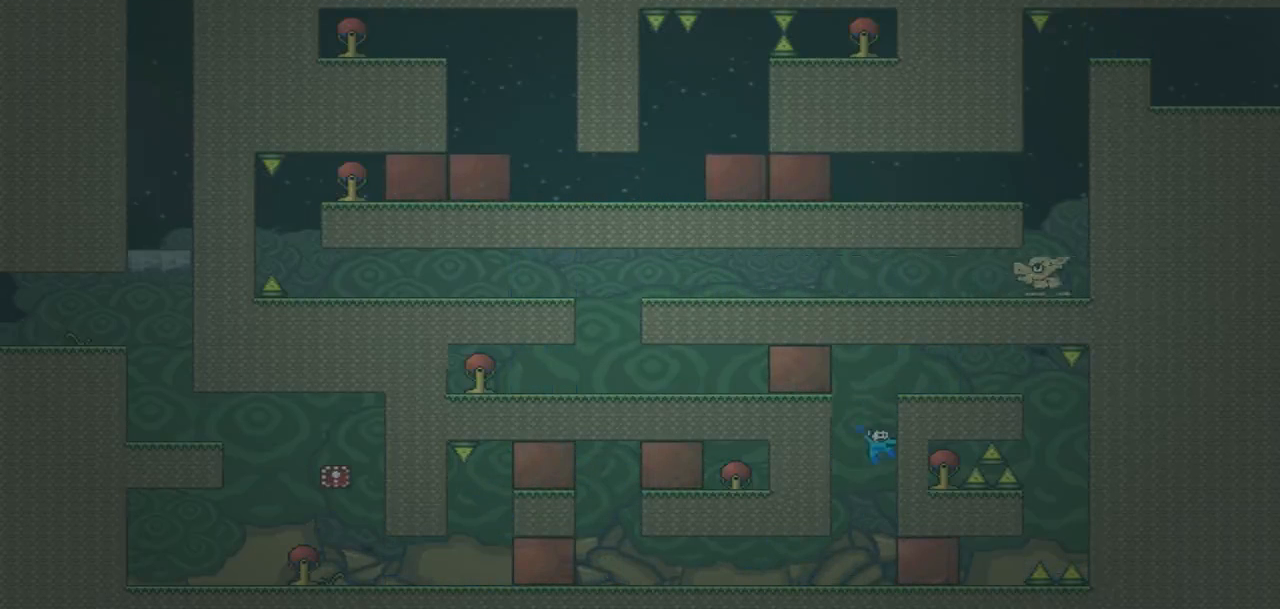
Gameplay with a controller (PlayStation layout); each line is a JSON object with the inputs held at the frame after it. "events" lists button and stick changes between this image and that frame as [ms after this image, input, new state], when the widget could be followed in between. Not read: L3 R3 left_stick right_stick.
{"buttons": [], "events": [[434, "DPAD_RIGHT", "up"]]}
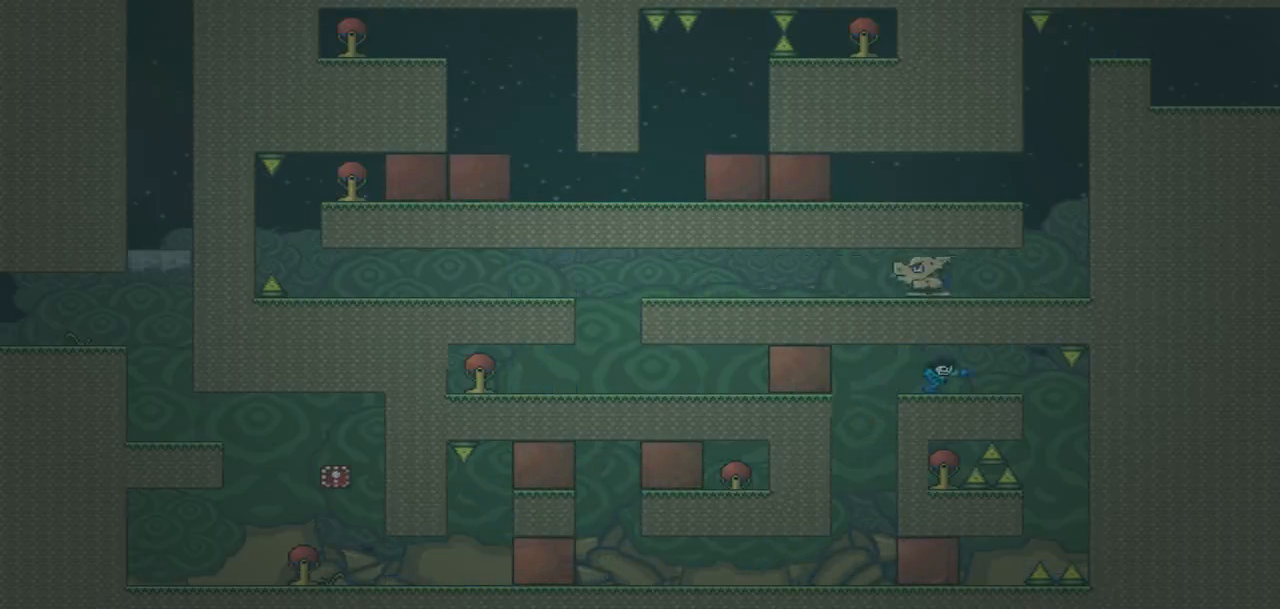
{"buttons": ["DPAD_RIGHT"], "events": [[233, "DPAD_RIGHT", "down"]]}
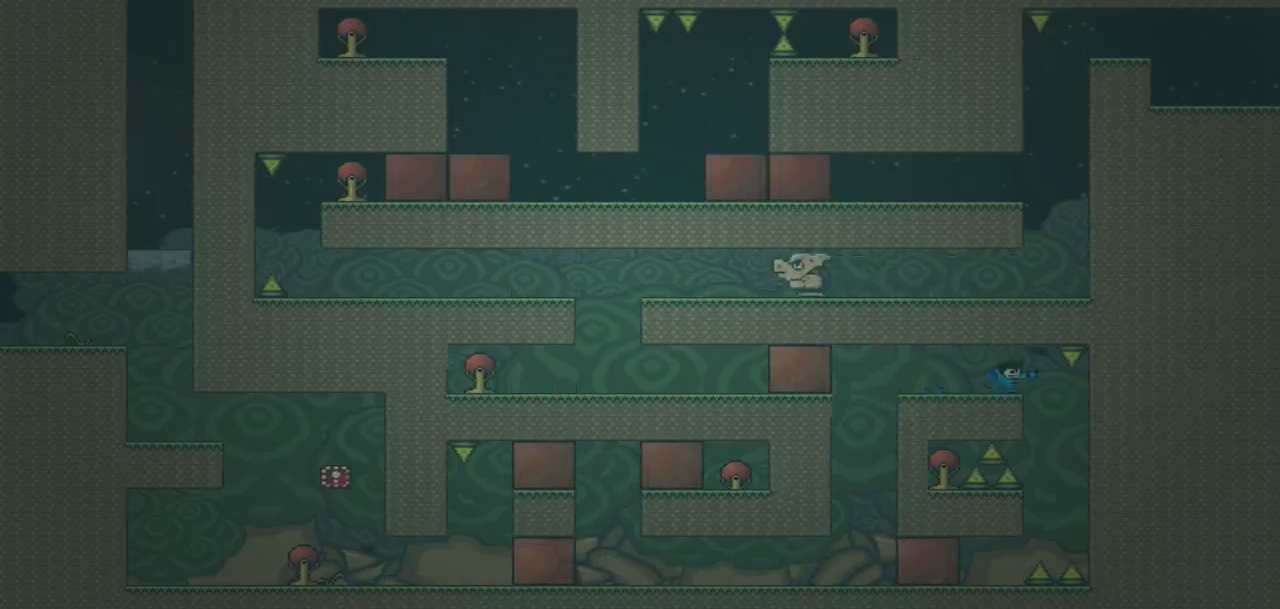
{"buttons": [], "events": [[34, "DPAD_RIGHT", "up"], [100, "DPAD_RIGHT", "down"], [401, "DPAD_RIGHT", "up"]]}
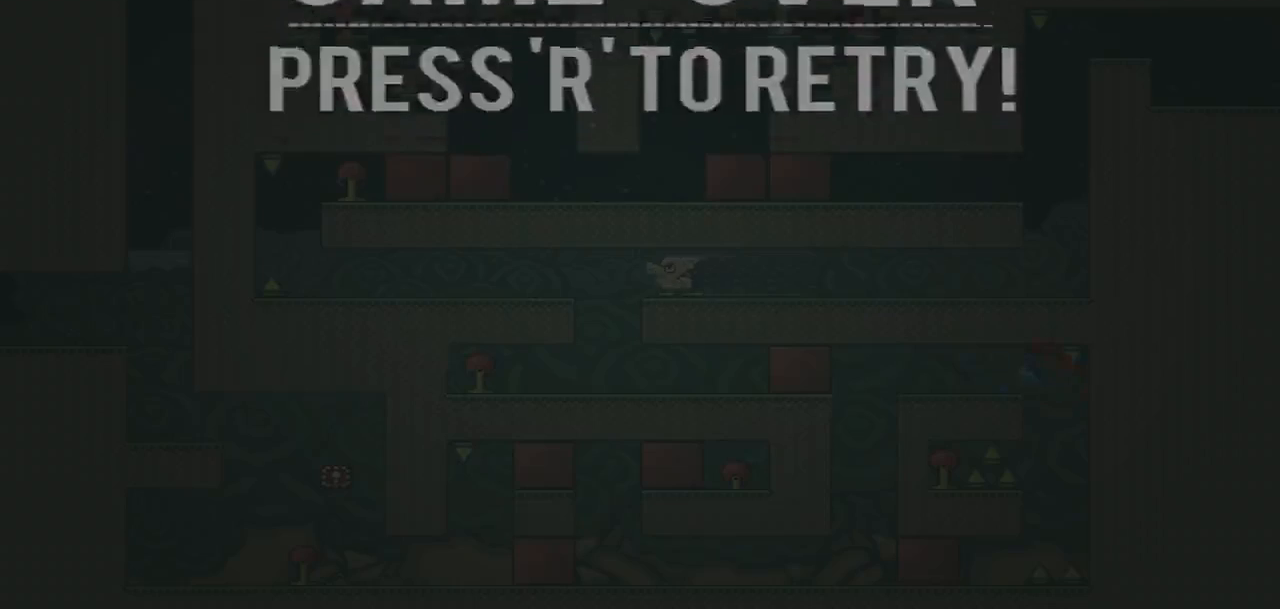
{"buttons": ["DPAD_RIGHT"], "events": [[67, "R1", "down"], [133, "DPAD_RIGHT", "down"], [167, "R1", "up"]]}
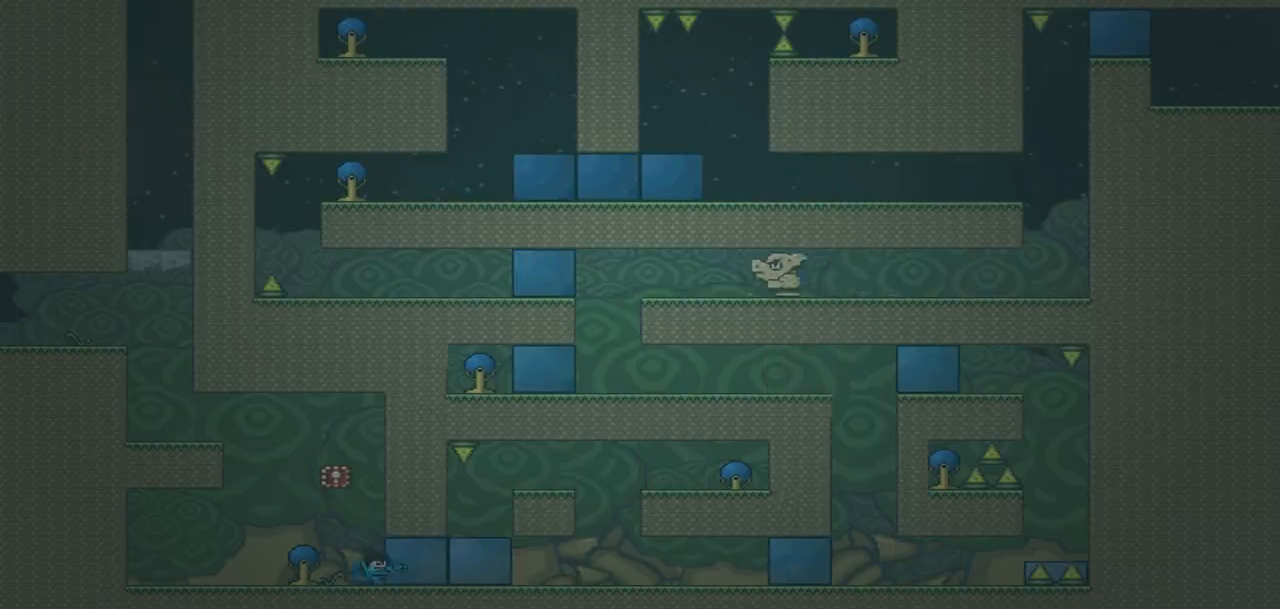
{"buttons": [], "events": [[34, "DPAD_RIGHT", "up"], [167, "CROSS", "down"], [167, "DPAD_LEFT", "down"], [234, "DPAD_LEFT", "up"], [401, "CROSS", "up"]]}
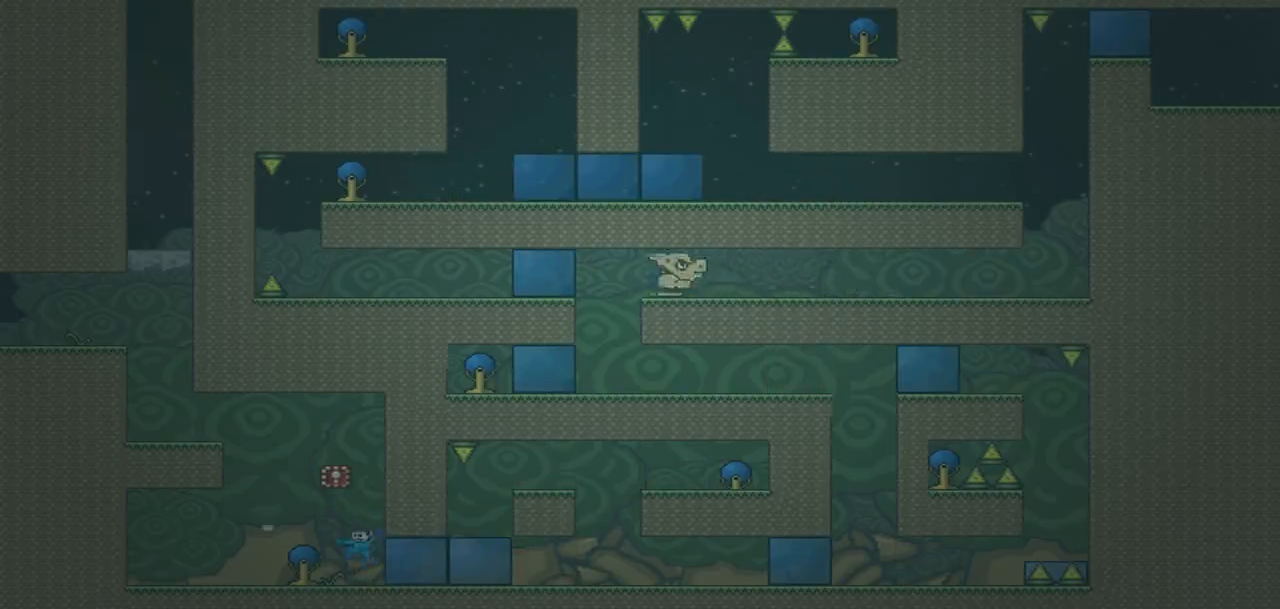
{"buttons": [], "events": []}
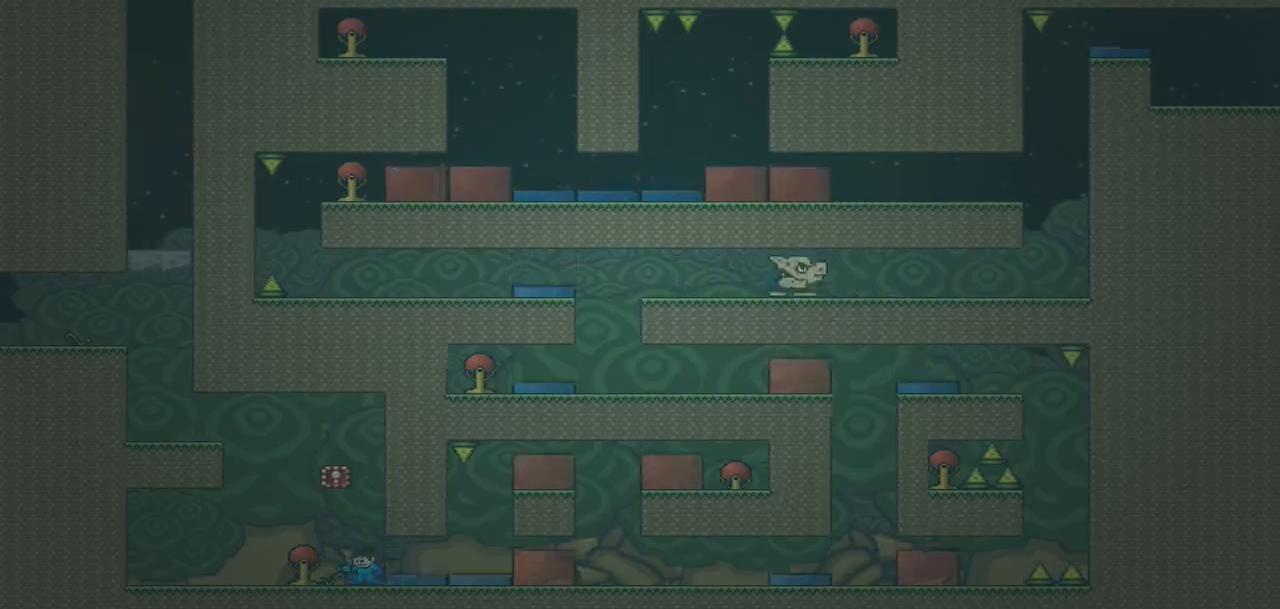
{"buttons": ["DPAD_RIGHT"], "events": [[100, "DPAD_RIGHT", "down"]]}
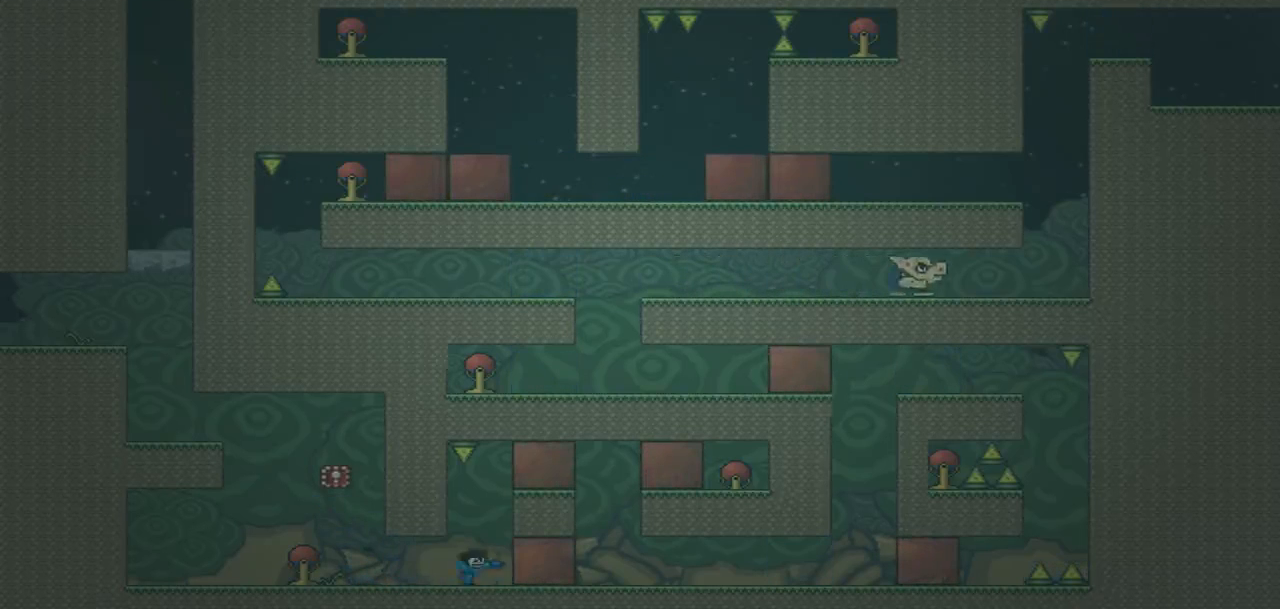
{"buttons": [], "events": [[100, "DPAD_RIGHT", "up"], [133, "DPAD_LEFT", "down"], [200, "DPAD_LEFT", "up"], [334, "CROSS", "down"], [467, "CROSS", "up"]]}
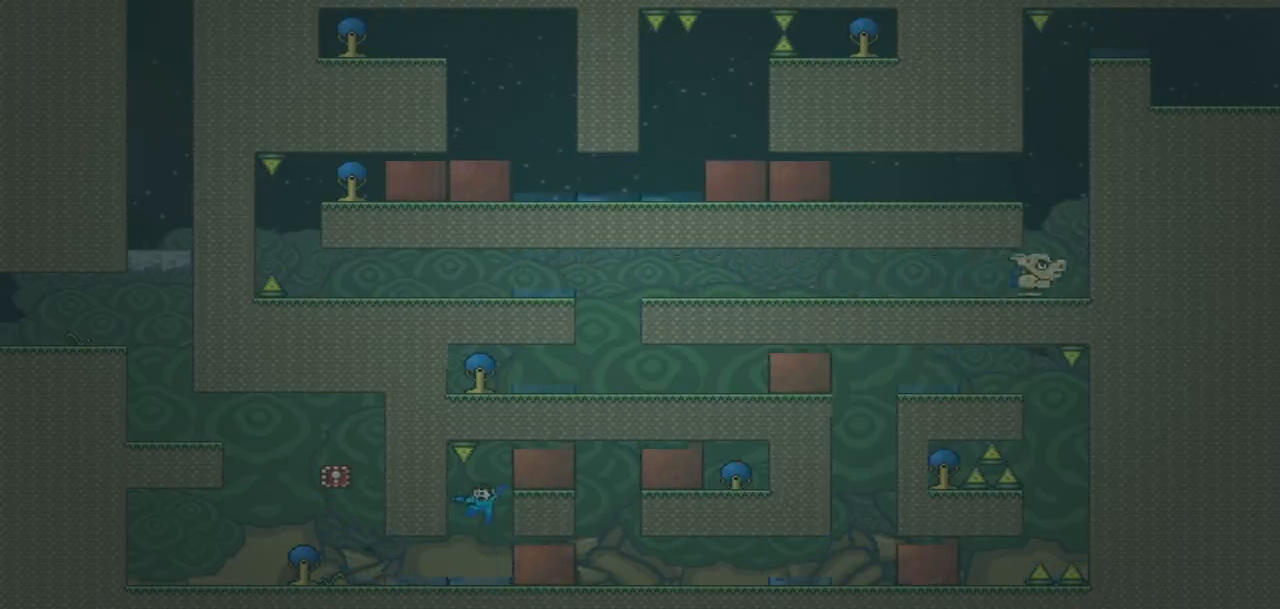
{"buttons": [], "events": []}
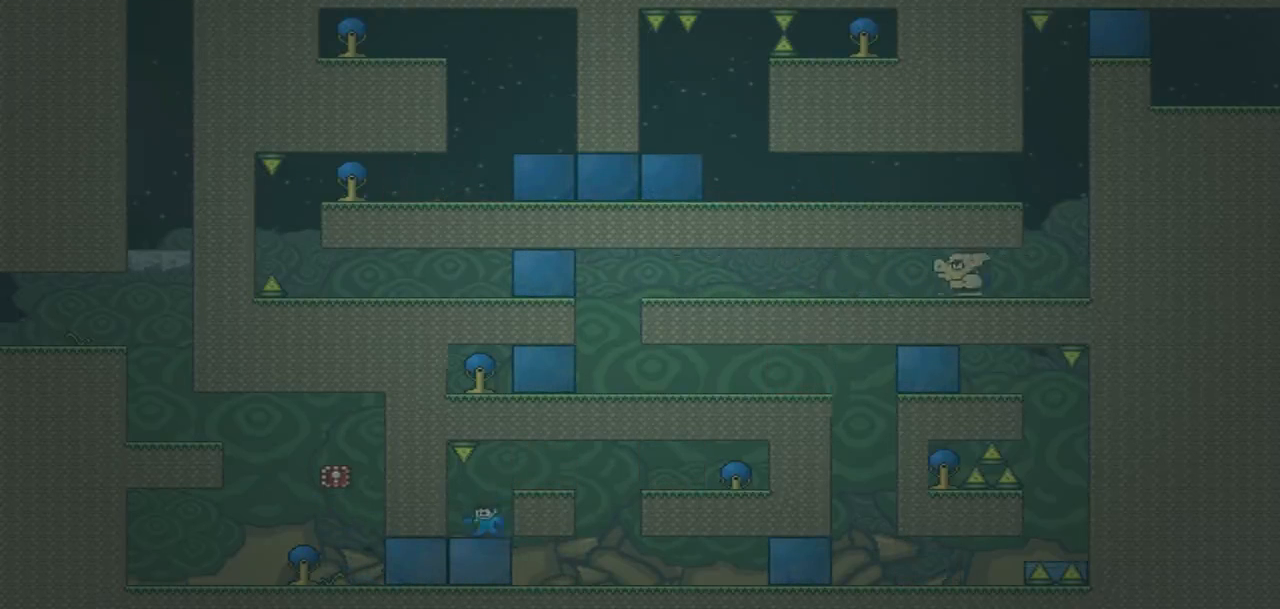
{"buttons": ["DPAD_RIGHT"]}
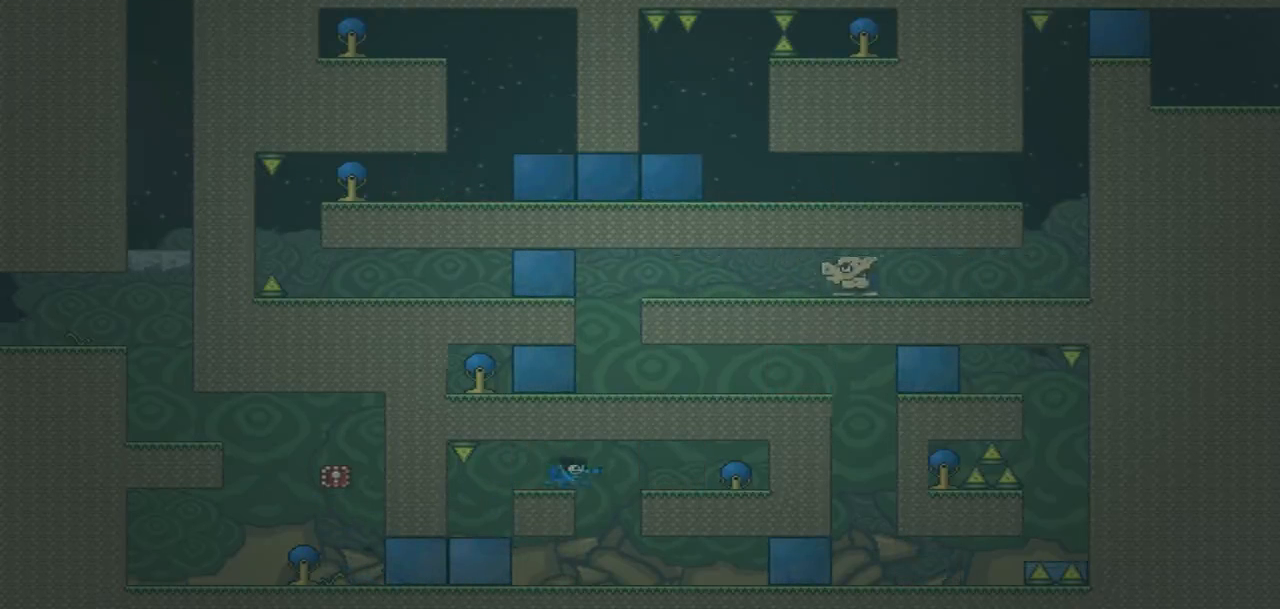
{"buttons": [], "events": [[33, "DPAD_RIGHT", "up"]]}
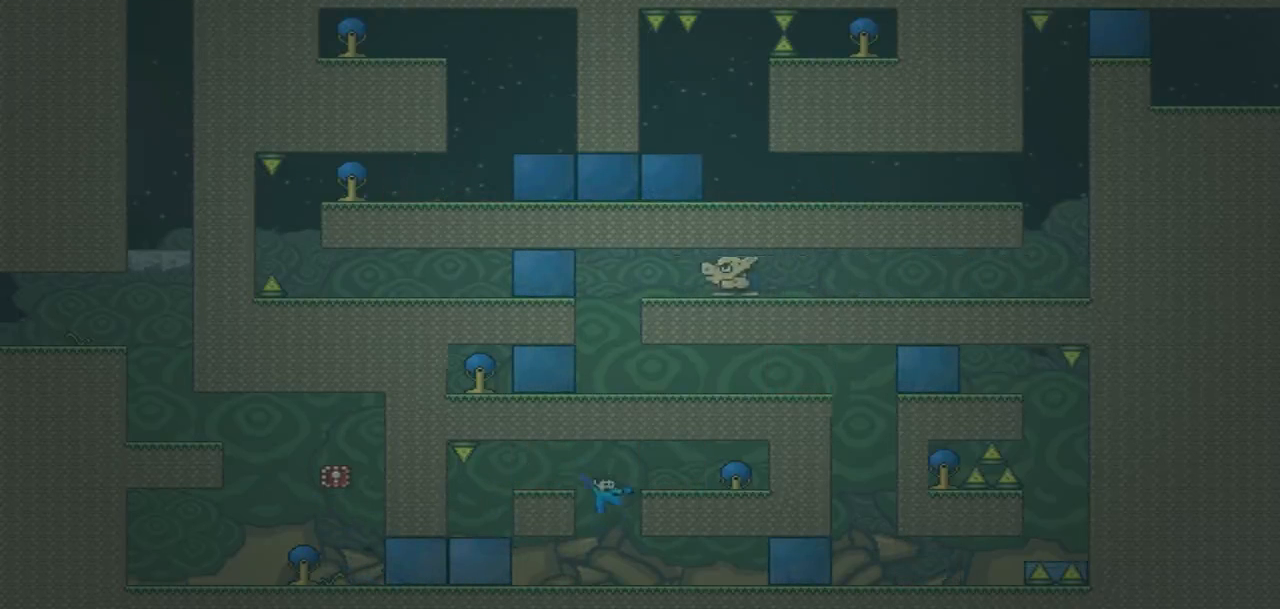
{"buttons": ["DPAD_RIGHT"], "events": [[400, "DPAD_RIGHT", "down"]]}
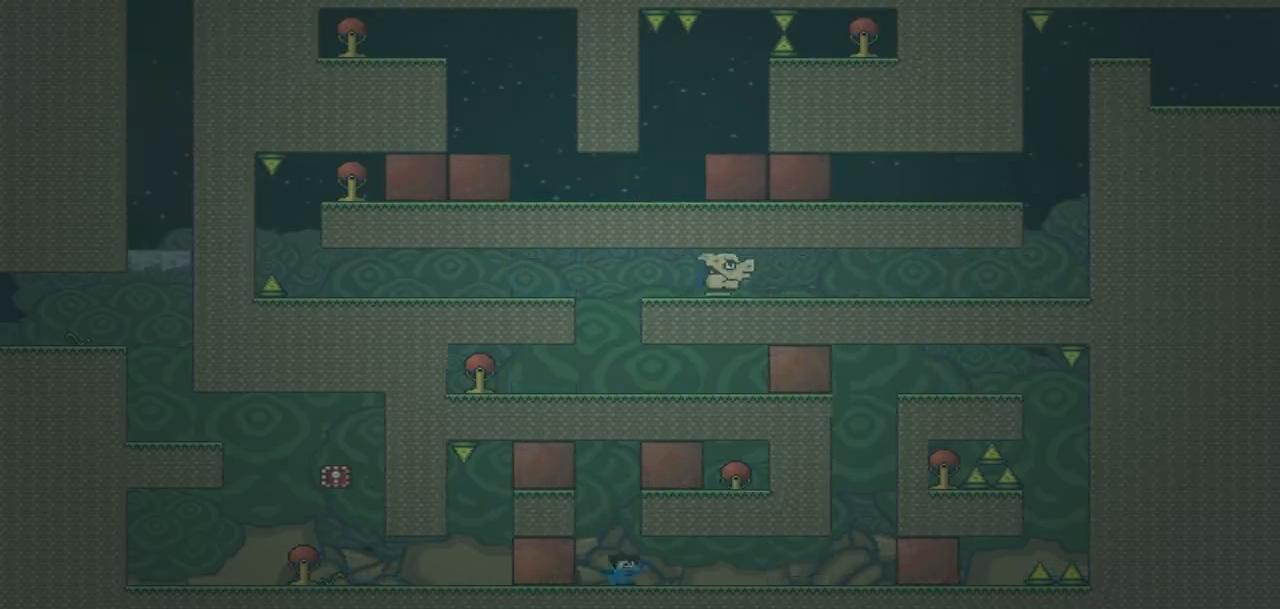
{"buttons": ["DPAD_RIGHT"], "events": []}
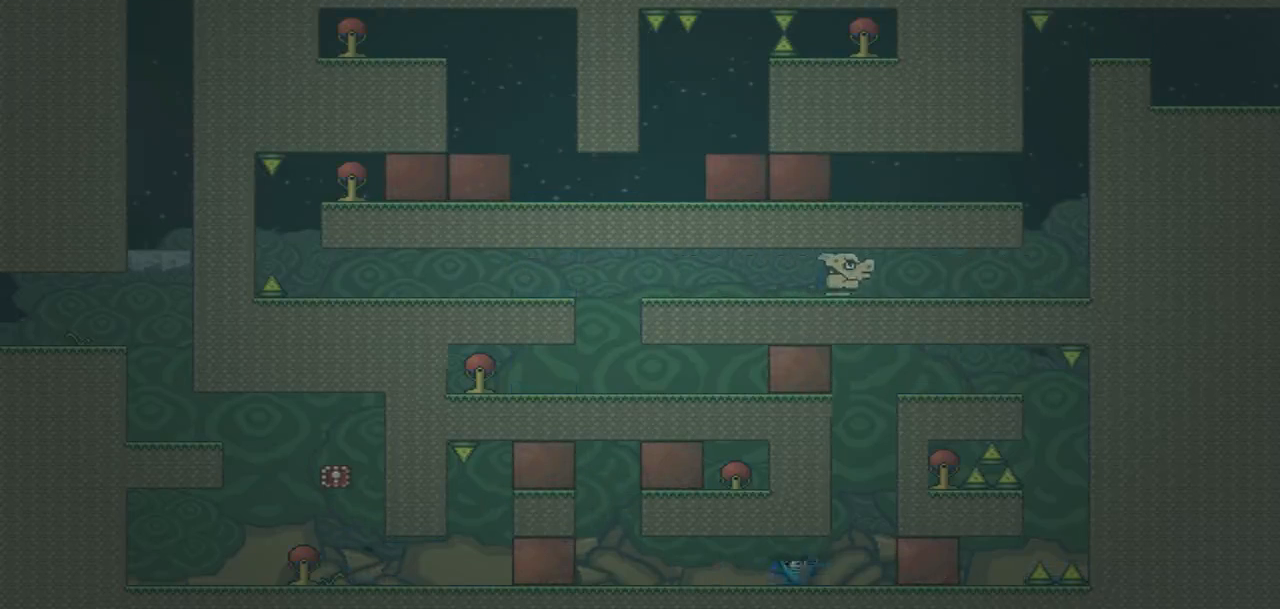
{"buttons": ["CROSS", "DPAD_LEFT"], "events": [[266, "CROSS", "down"], [266, "DPAD_RIGHT", "up"], [367, "DPAD_LEFT", "down"]]}